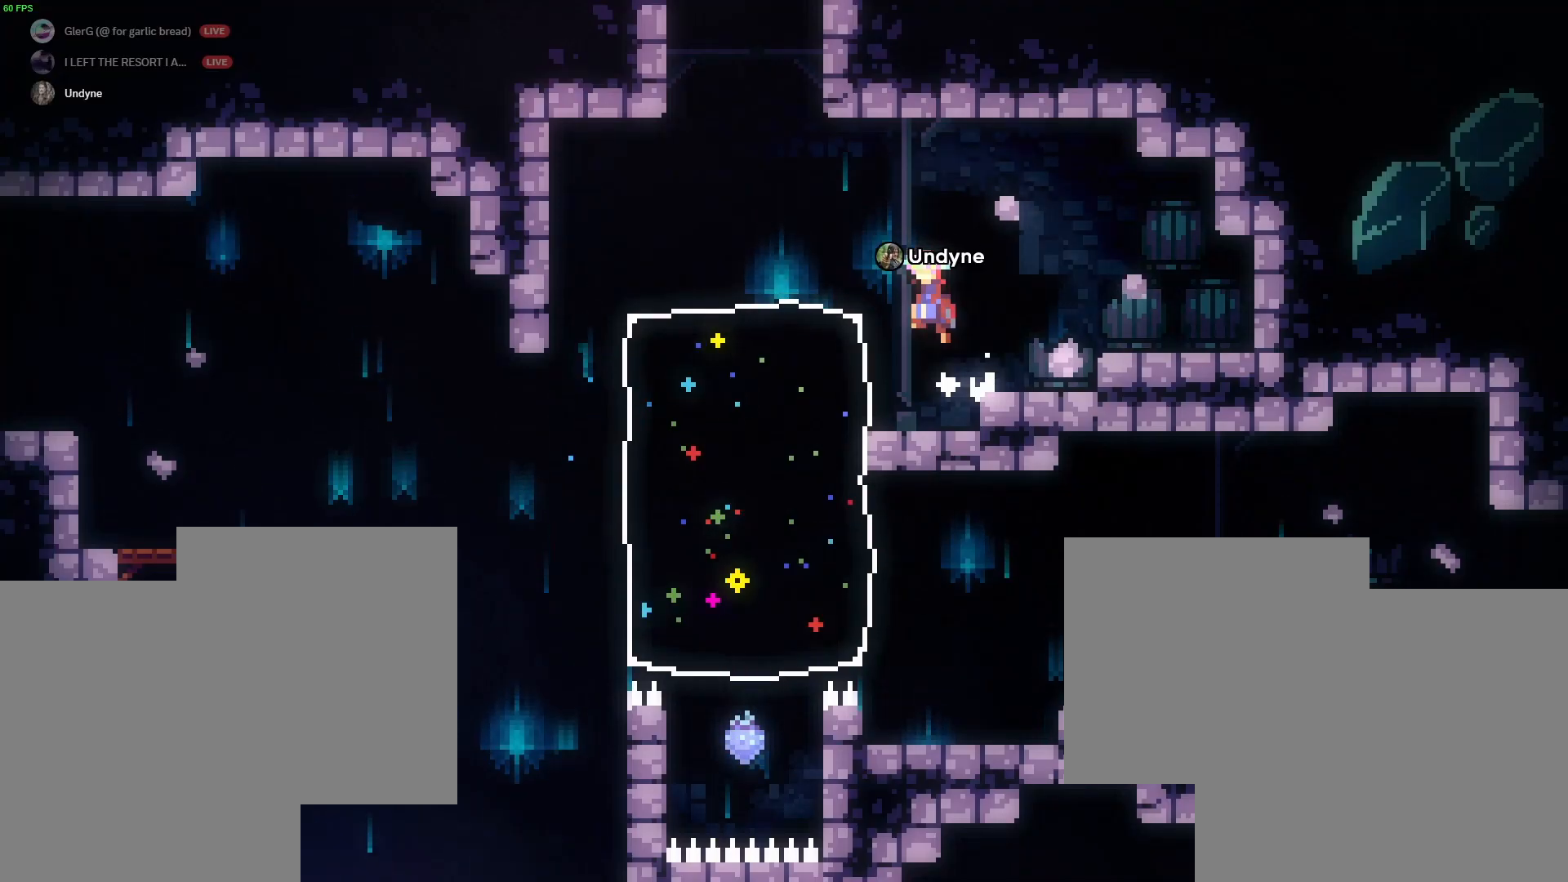
Gameplay with keyboard; each line is a JSON object with the keys held at the frame after it. "events" lists presses ("down") and releases ("up") of "a", "d", "dash", "demo", "grab", "jump1", "jump2", "s" and "w" between this image and that frame as [ms after this image, input, new state], when the widget could be followed in between. No other keys are recorded. Mouse input is not recorded. Key names are as the overlay labels them; some are game actions (e.g. jump) rather than physical keys.
{"keys": ["a", "grab"], "events": [[33, "jump2", "up"]]}
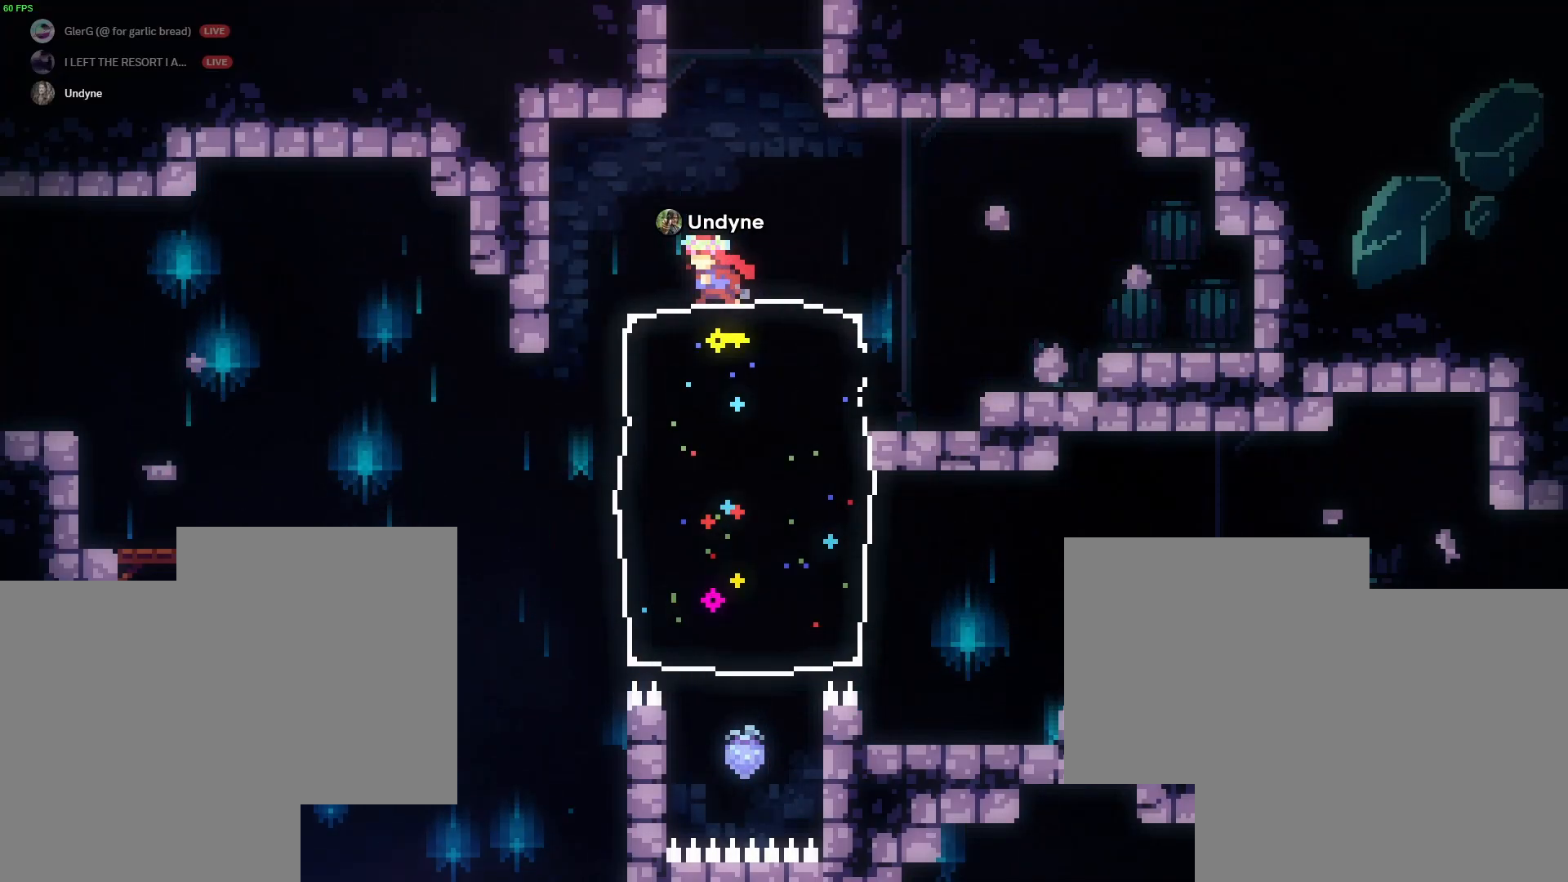
{"keys": ["d"], "events": [[150, "a", "up"], [183, "grab", "up"], [367, "d", "down"]]}
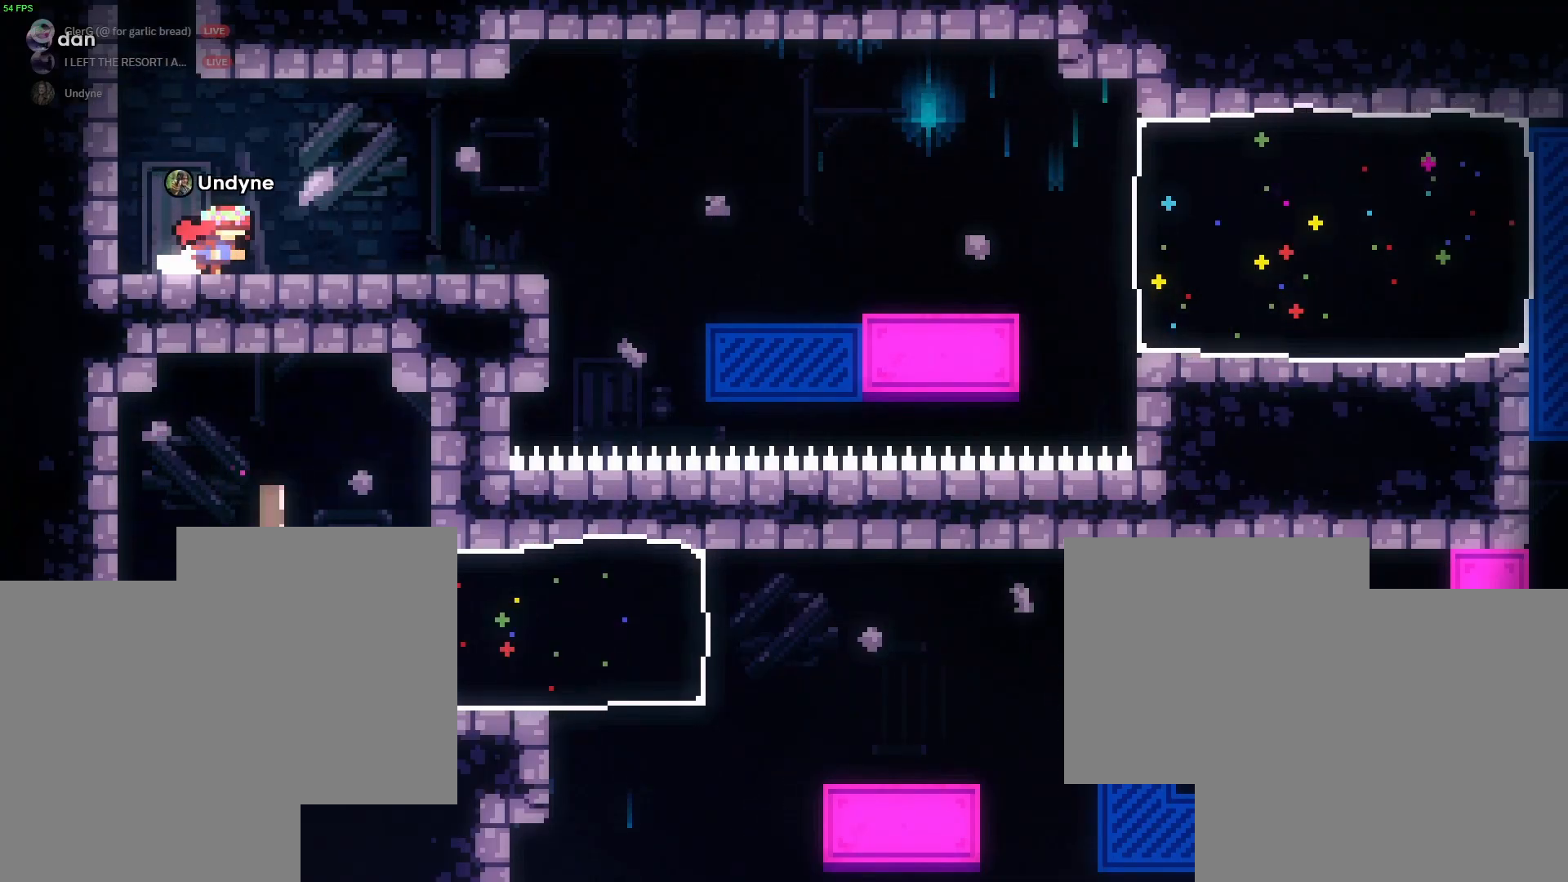
{"keys": ["d", "grab", "s"], "events": [[50, "grab", "down"], [300, "s", "down"]]}
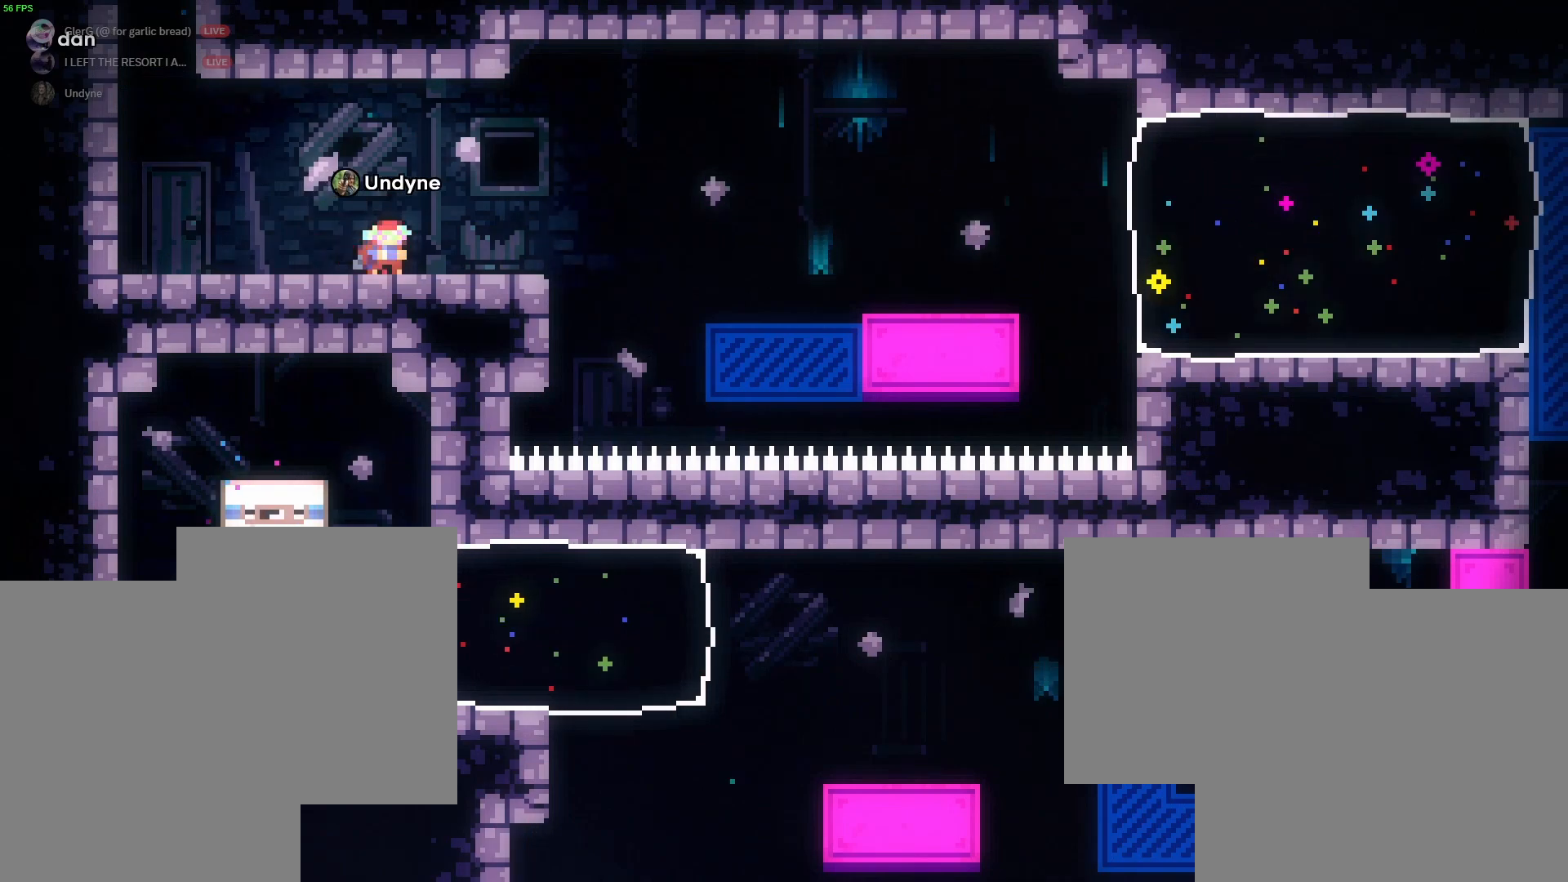
{"keys": ["d", "grab", "jump2"], "events": [[167, "dash", "down"], [167, "demo", "down"], [300, "dash", "up"], [300, "demo", "up"], [400, "jump2", "down"], [400, "s", "up"]]}